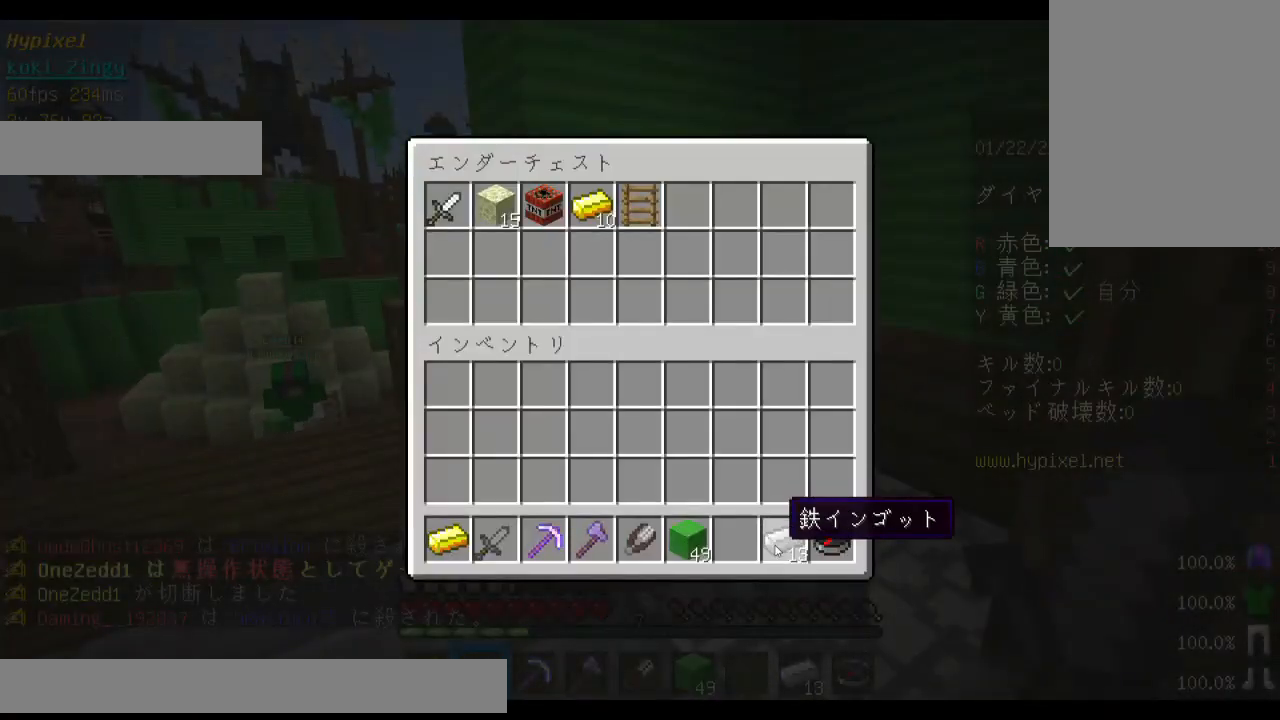
Gameplay with keyboard and mouse; each line is a JSON object with the keys and mouse buttons held at the frame after it. "events" lists presses ("down") and releases ("up") of "a", "d", "s", "shift", "space", "w", "mouse_left" and "mouse_right" between this image and that frame as [ms after this image, input, new state], when the widget could be followed in between. "mouse_left", "mouse_right" = the "left", "right" buttons of the "mouse" list. No other keys are recorded. Fast repeated clicks can show as one long hold. Mouse movement is not recorded. Not read: other_keys.
{"keys": [], "mouse": [], "events": []}
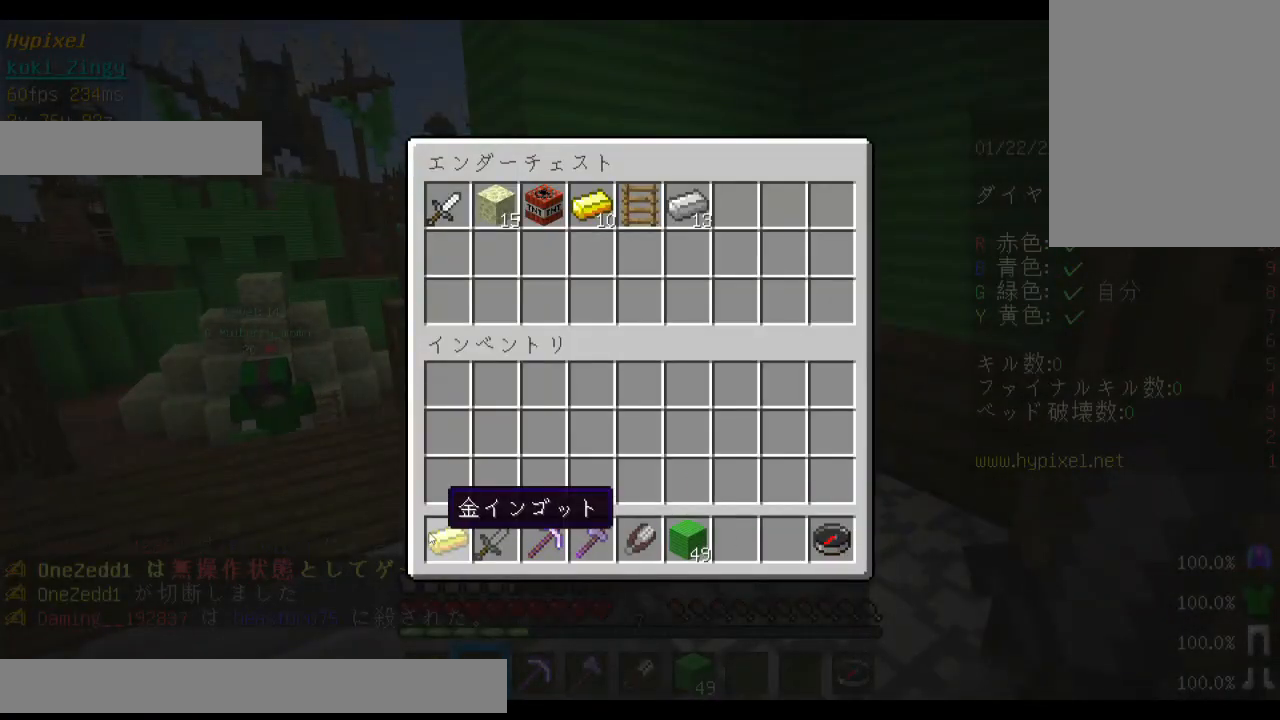
{"keys": [], "mouse": [], "events": [[400, "w", "down"], [433, "w", "up"]]}
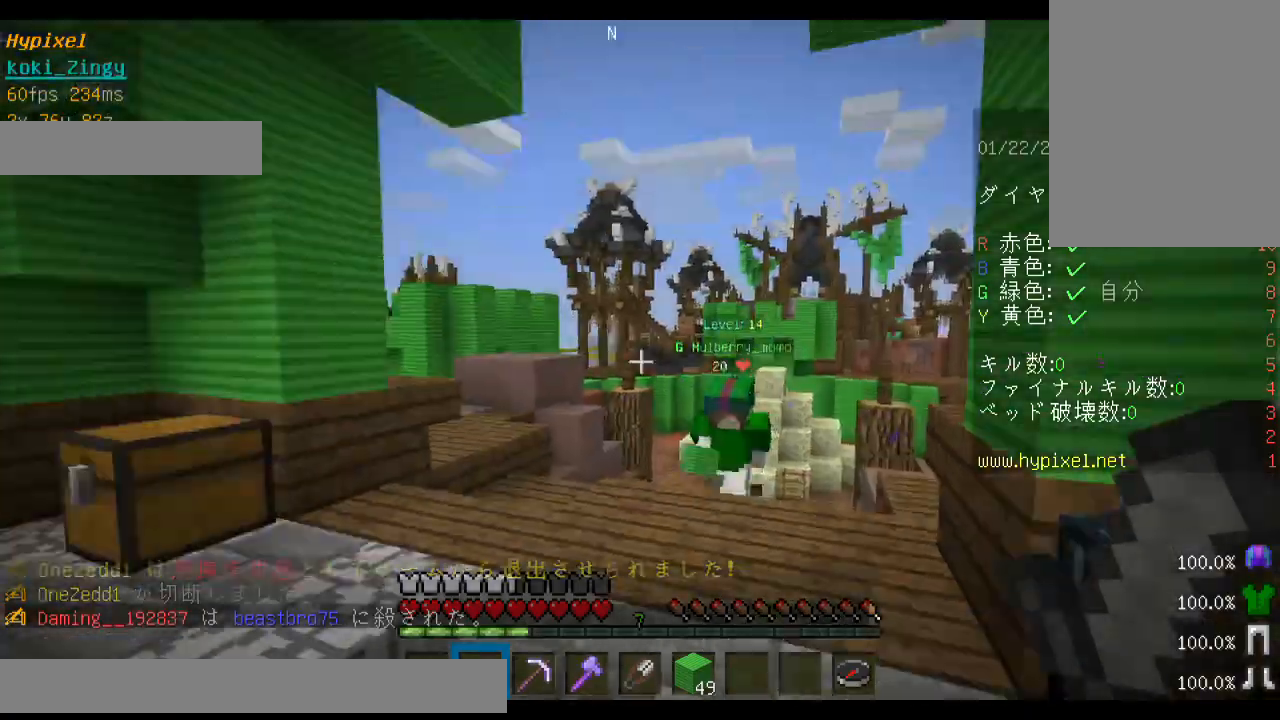
{"keys": ["space", "w"], "mouse": [], "events": [[33, "w", "down"], [133, "space", "down"]]}
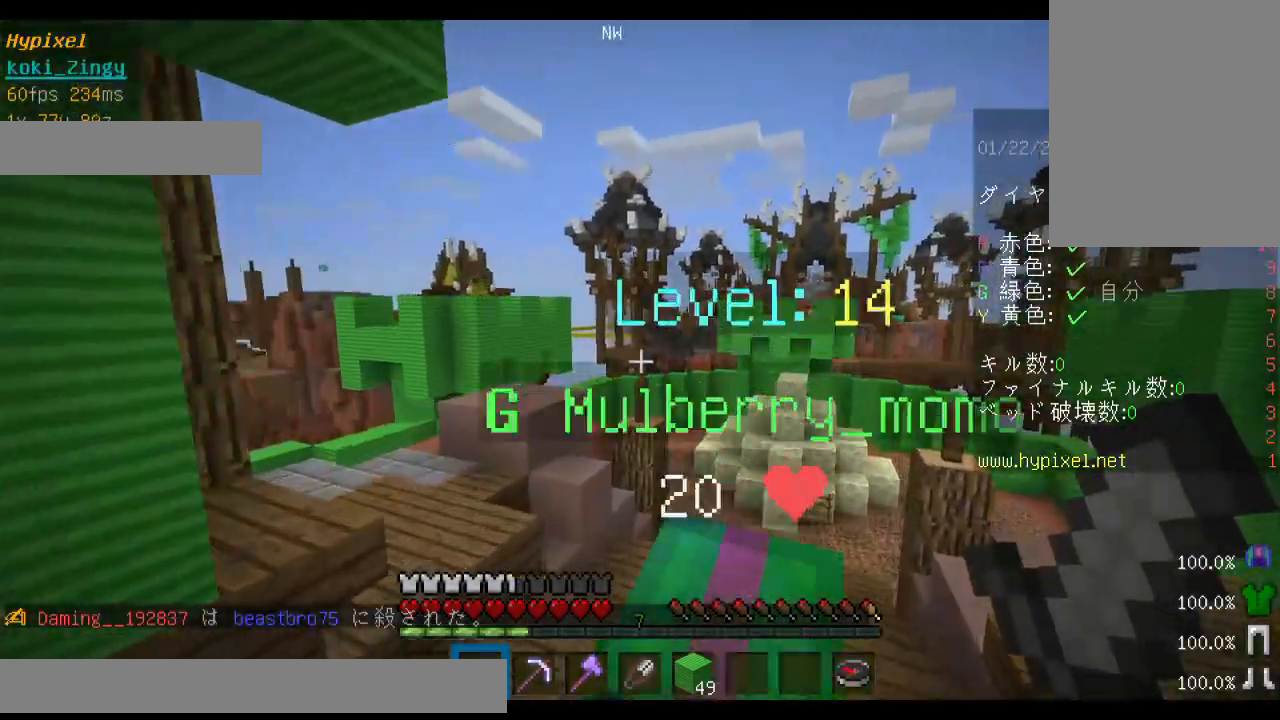
{"keys": ["space", "w"], "mouse": [], "events": []}
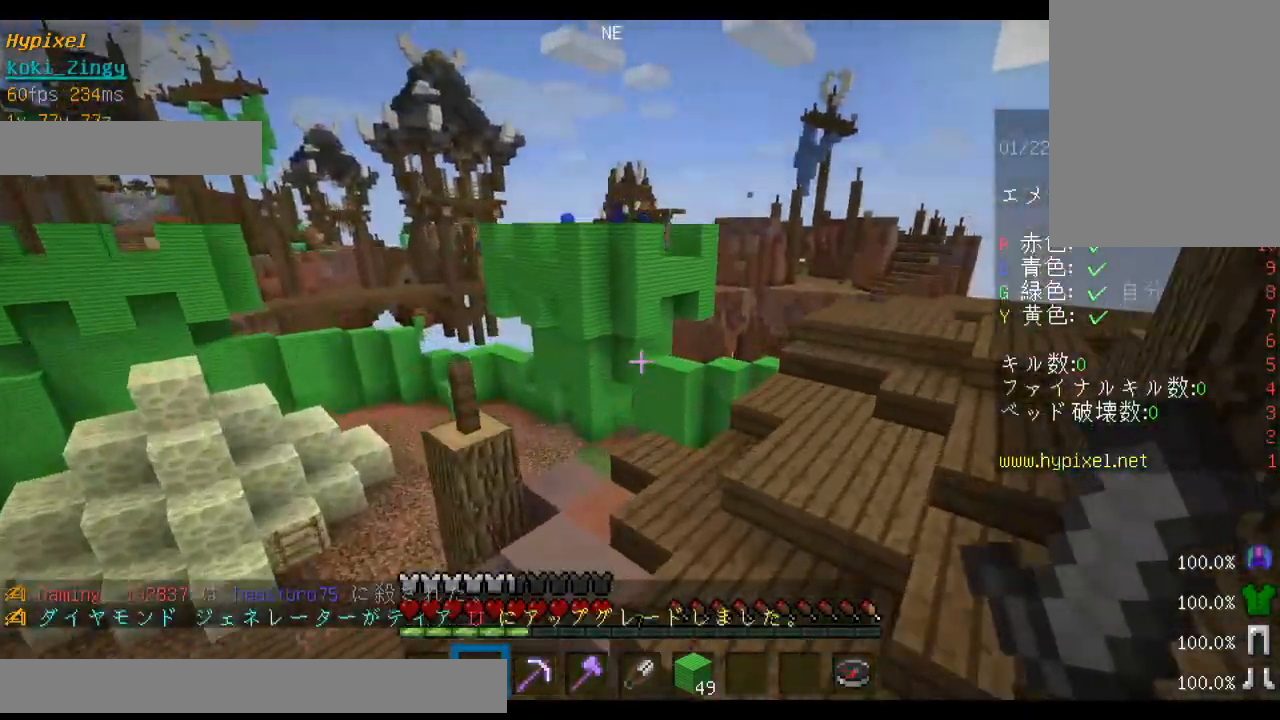
{"keys": ["a", "space", "w"], "mouse": [], "events": [[33, "a", "down"]]}
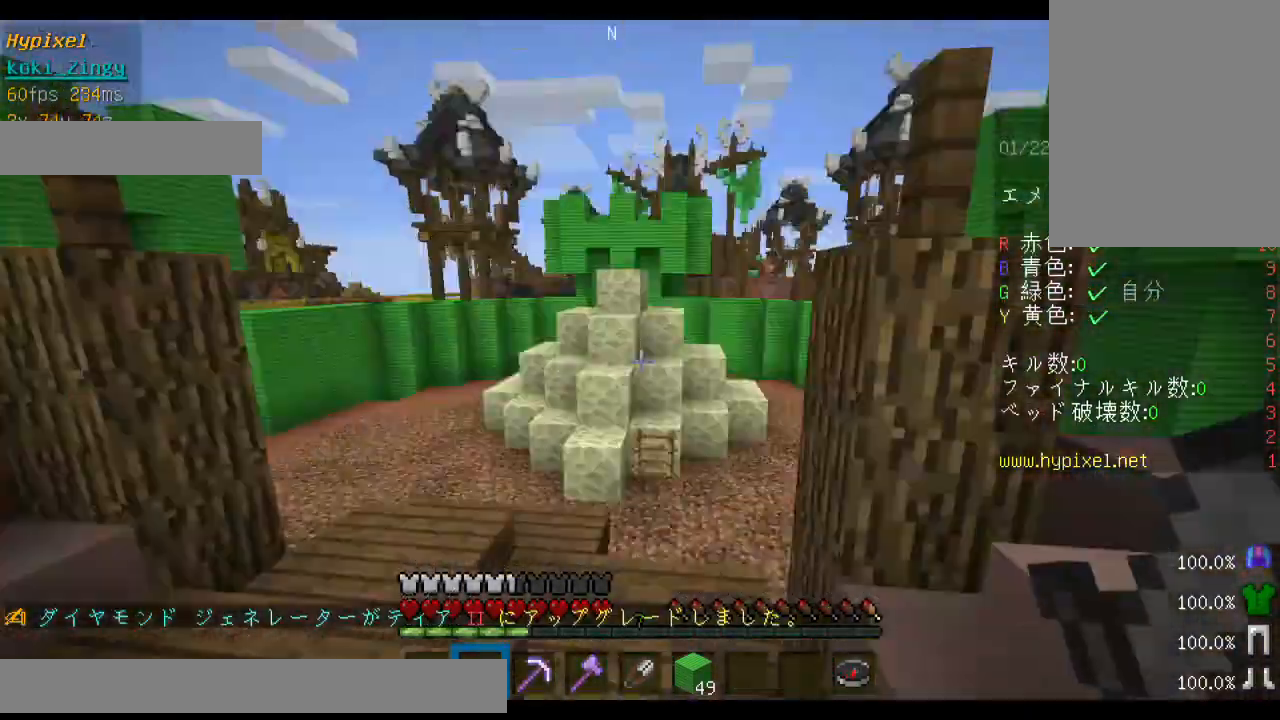
{"keys": ["space", "w"], "mouse": [], "events": [[100, "a", "up"]]}
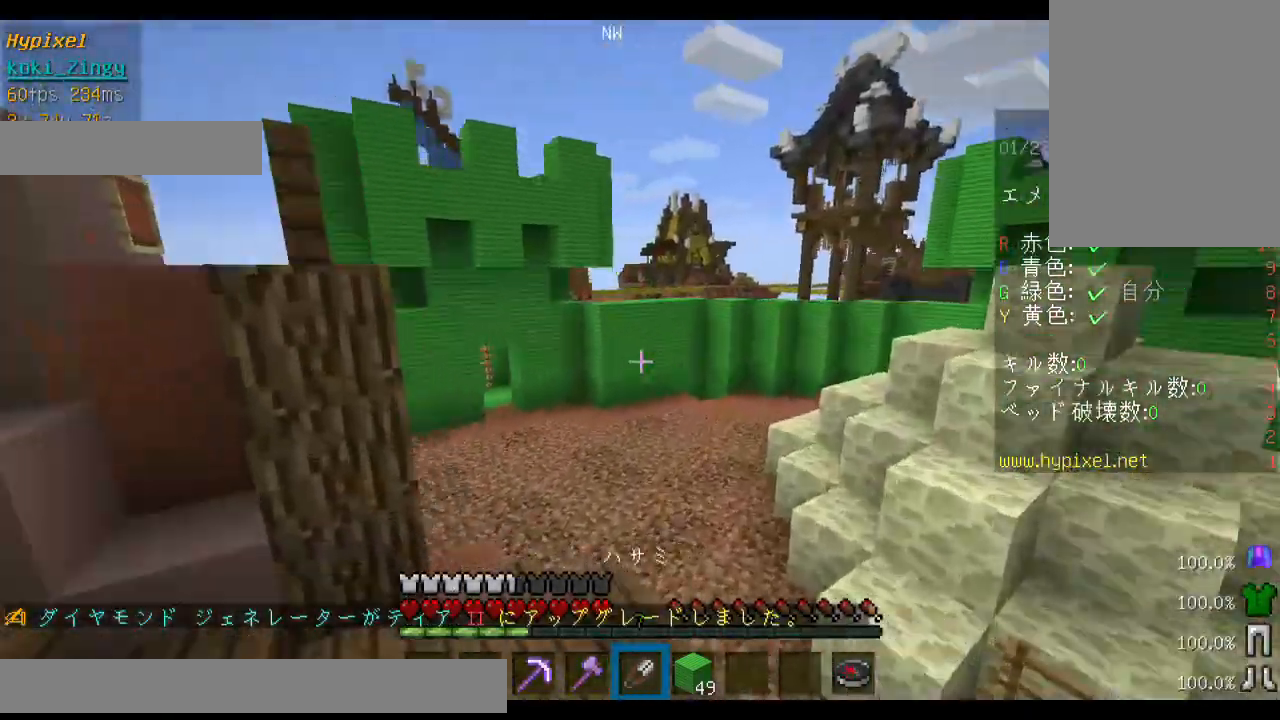
{"keys": ["space", "w"], "mouse": [], "events": []}
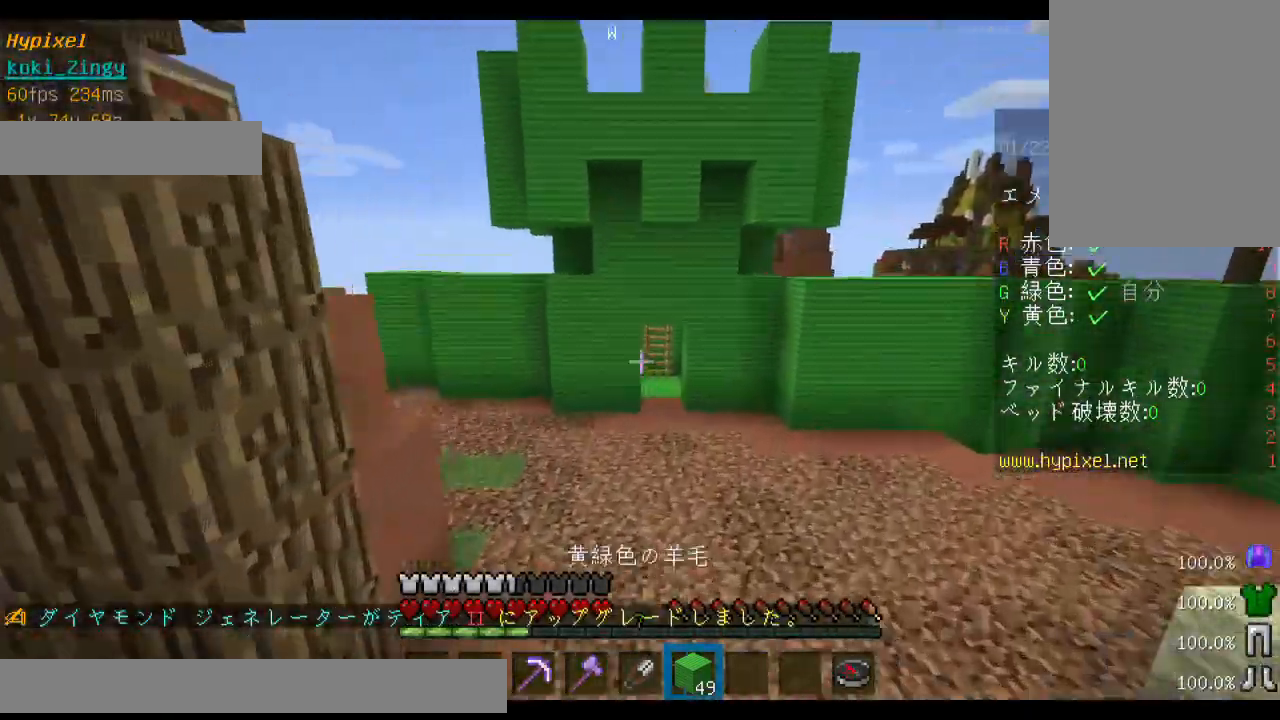
{"keys": ["a", "space", "w"], "mouse": [], "events": [[467, "a", "down"]]}
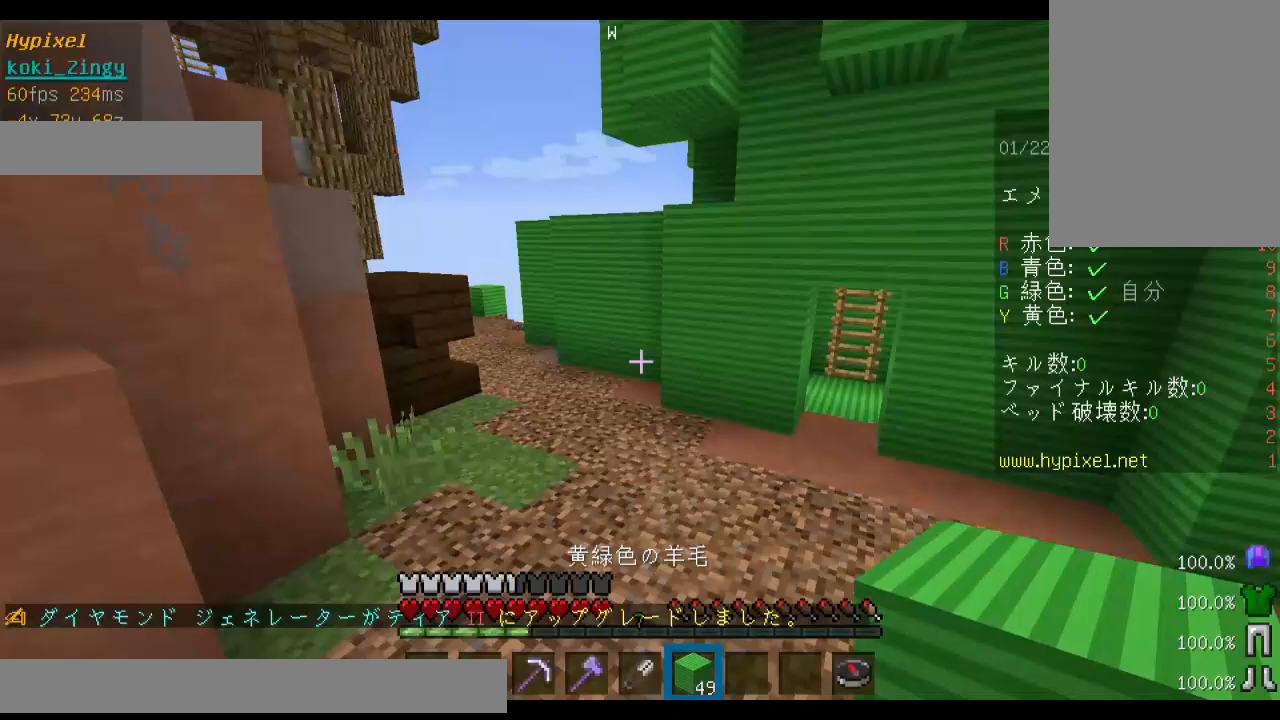
{"keys": ["space", "w"], "mouse": [], "events": [[200, "a", "up"]]}
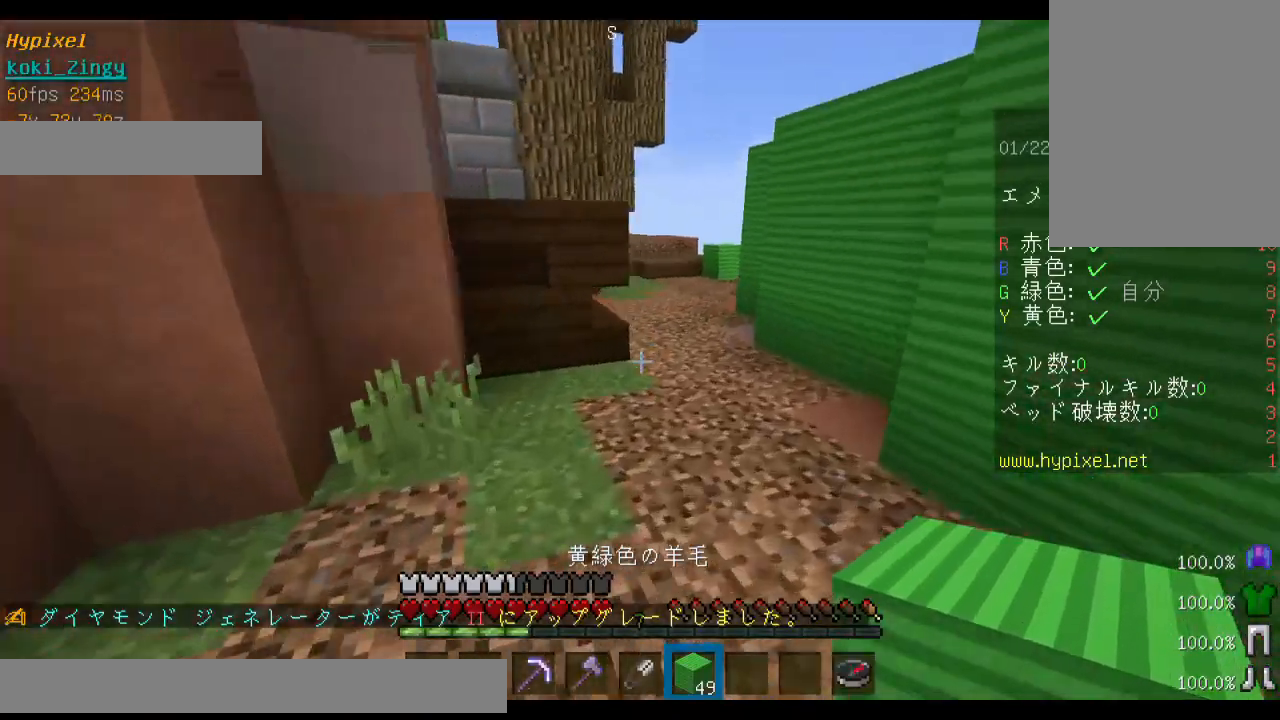
{"keys": ["space", "w"], "mouse": [], "events": []}
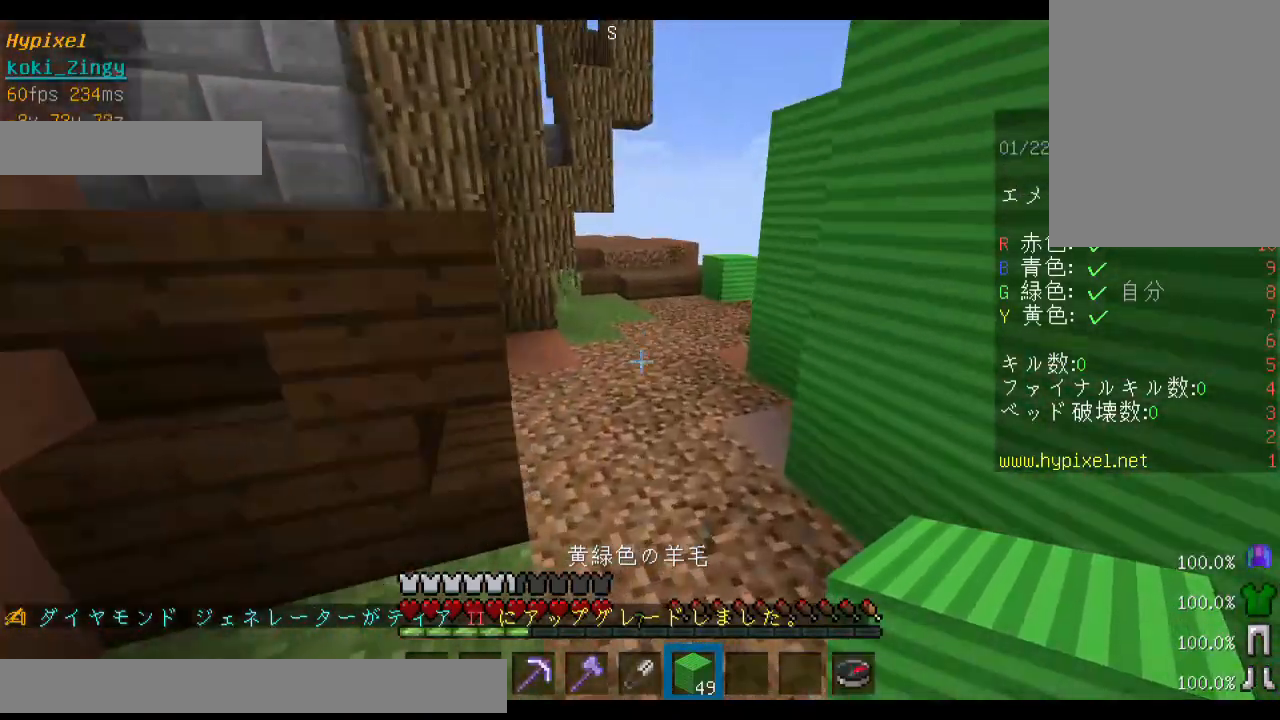
{"keys": ["a", "w"], "mouse": [], "events": [[200, "a", "down"], [333, "space", "up"]]}
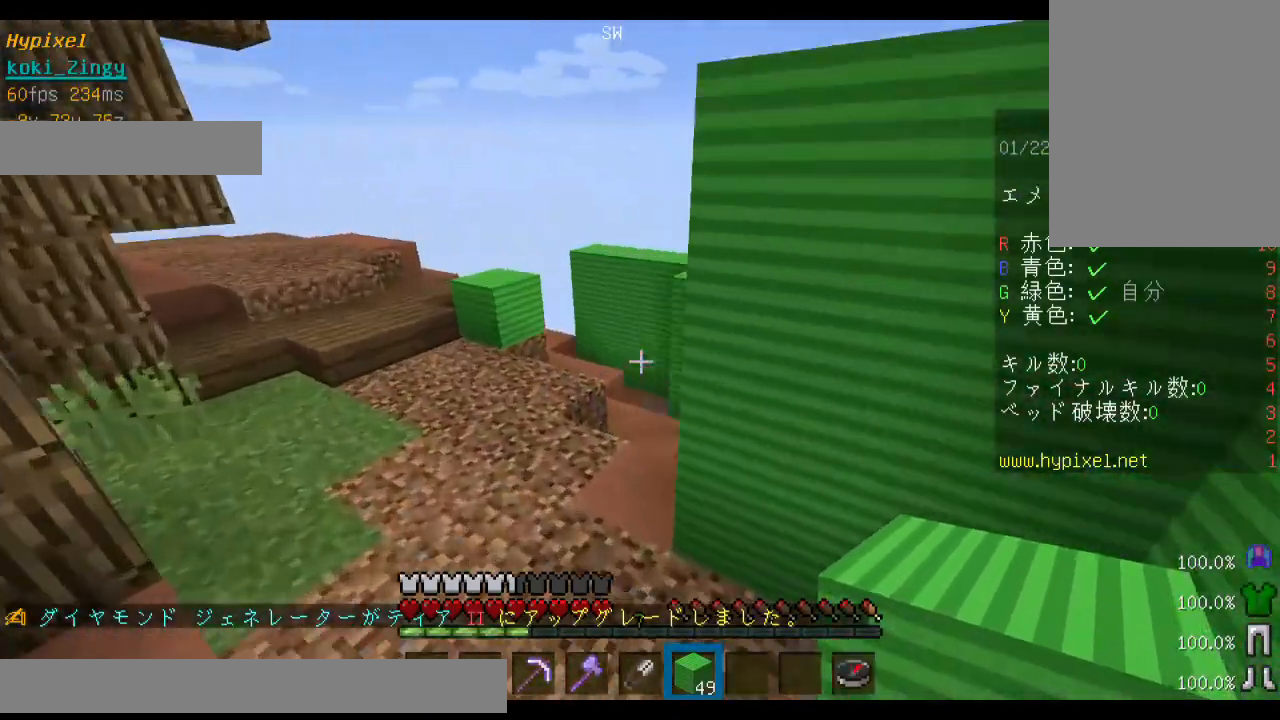
{"keys": ["w"], "mouse": [], "events": [[500, "a", "up"]]}
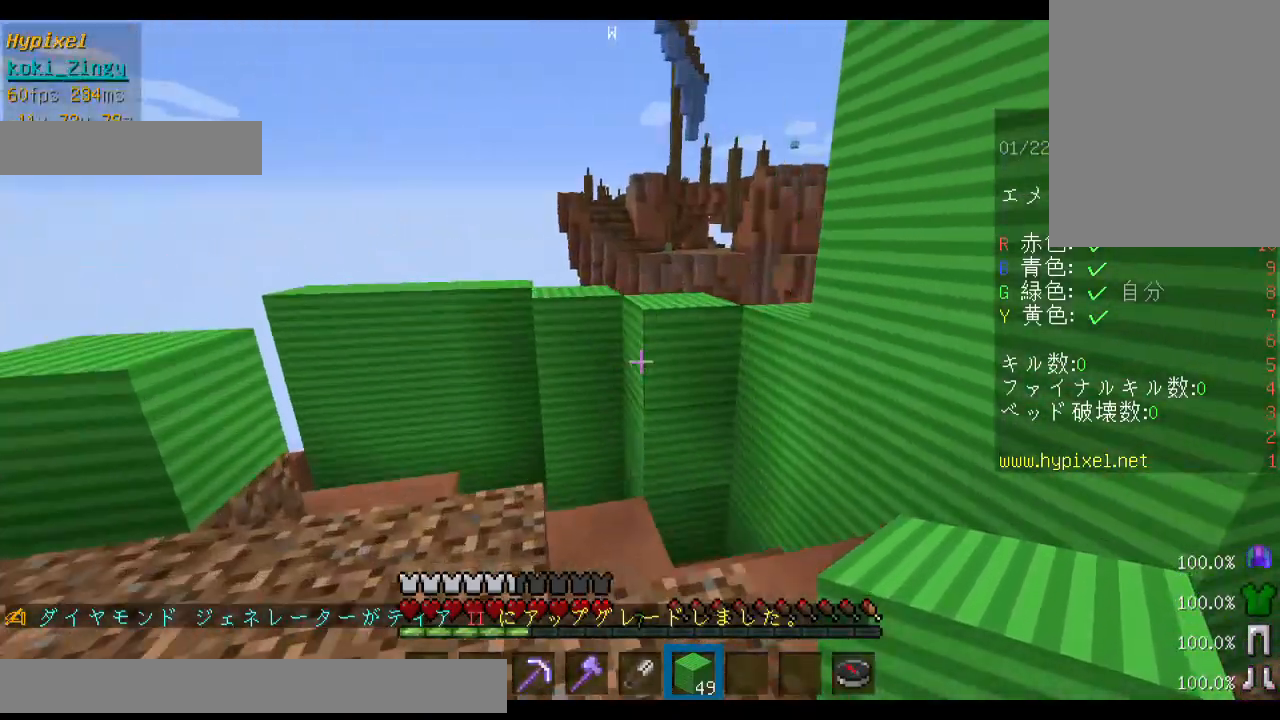
{"keys": ["space", "w"], "mouse": [], "events": [[400, "space", "down"]]}
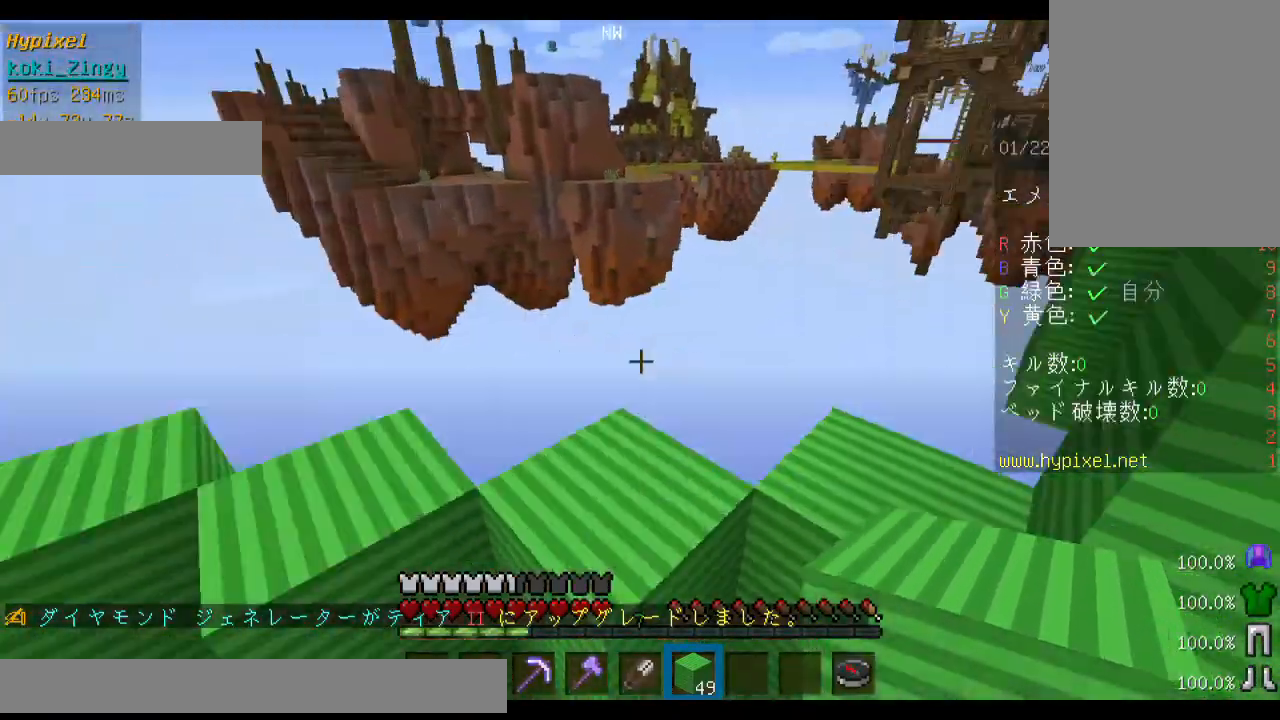
{"keys": ["a", "shift", "w"], "mouse": [], "events": [[100, "space", "up"], [300, "shift", "down"], [433, "a", "down"]]}
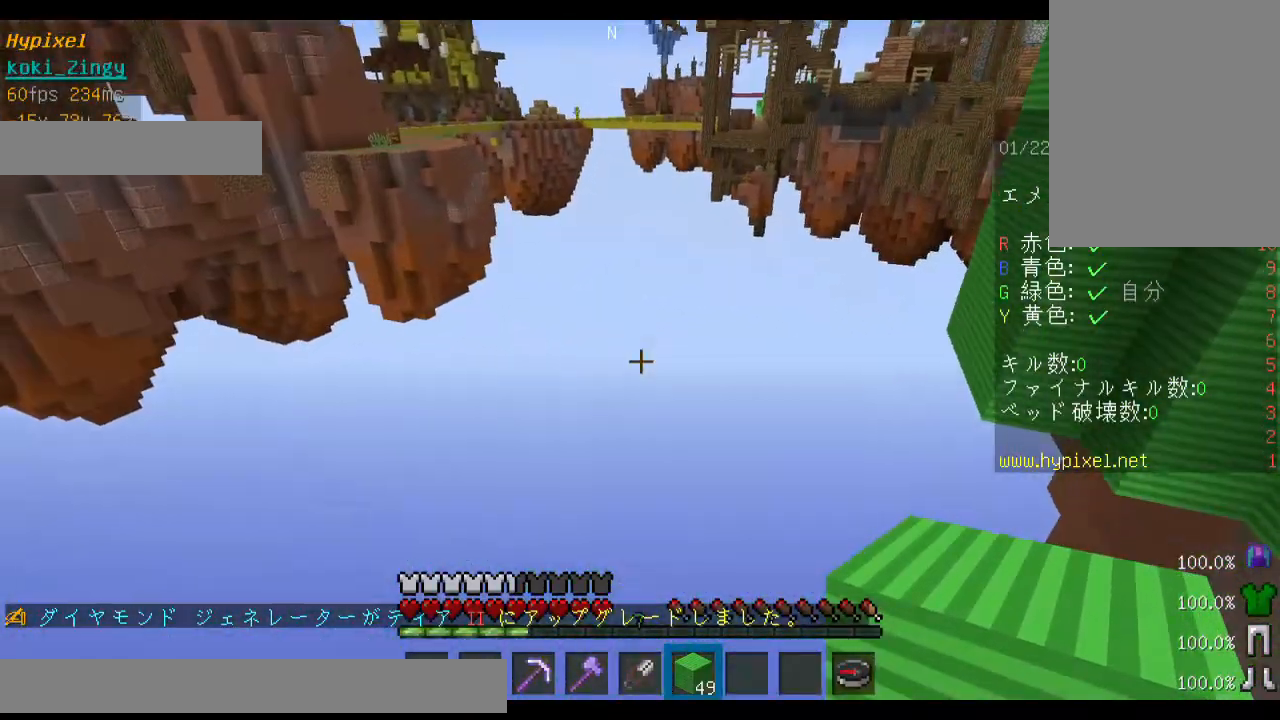
{"keys": ["a", "shift", "w"], "mouse": [], "events": []}
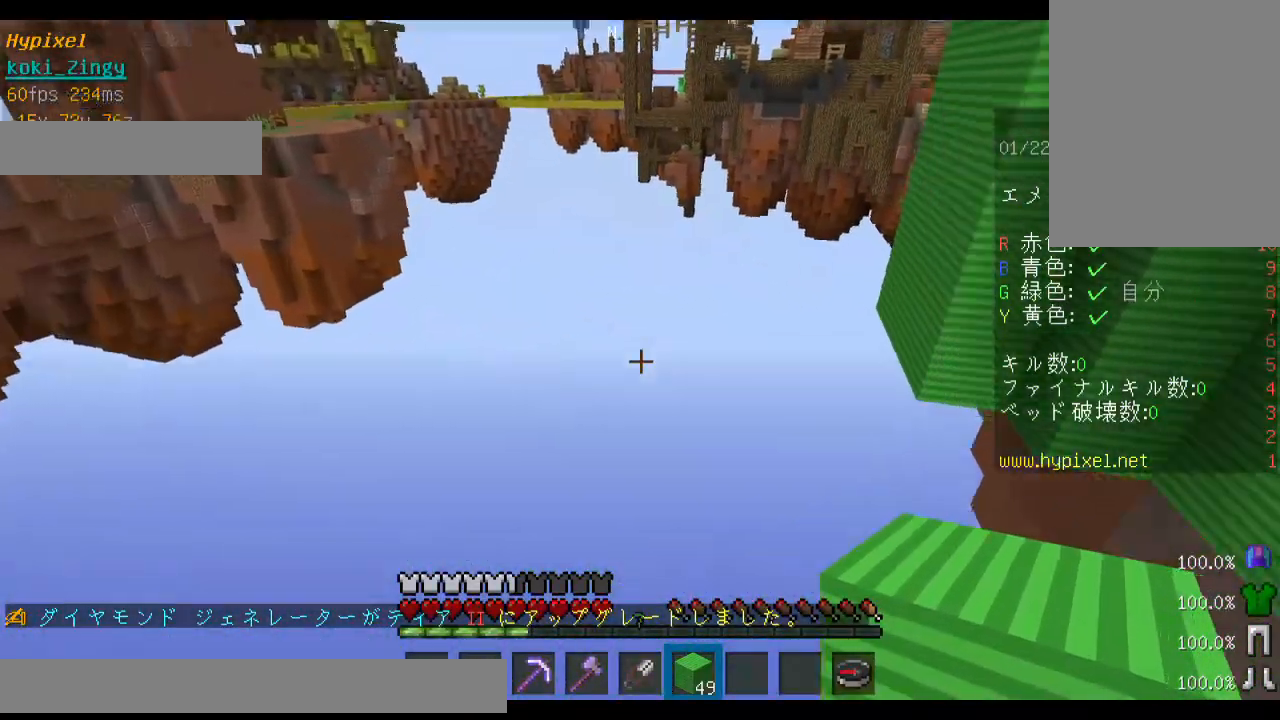
{"keys": ["s", "shift"], "mouse": [], "events": [[100, "w", "up"], [200, "a", "up"], [233, "s", "down"]]}
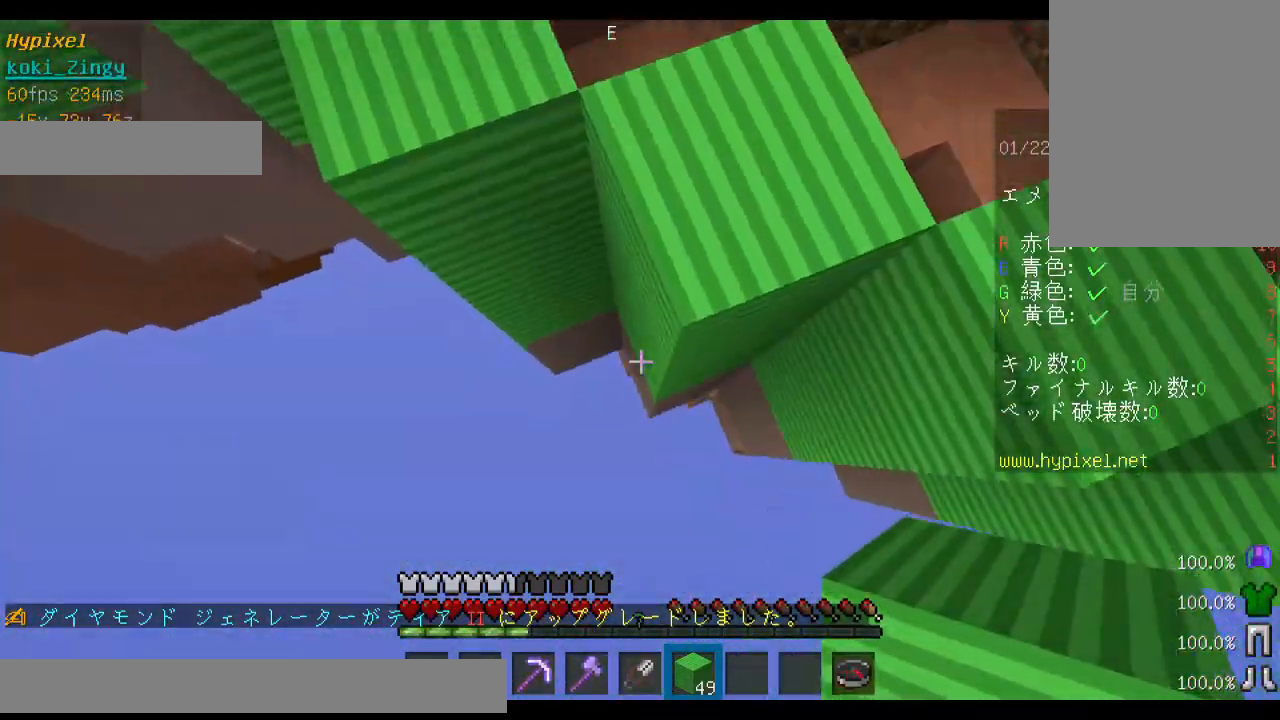
{"keys": ["a", "s", "shift"], "mouse": ["right"], "events": [[100, "a", "down"], [133, "s", "up"], [433, "mouse_right", "down"], [433, "s", "down"]]}
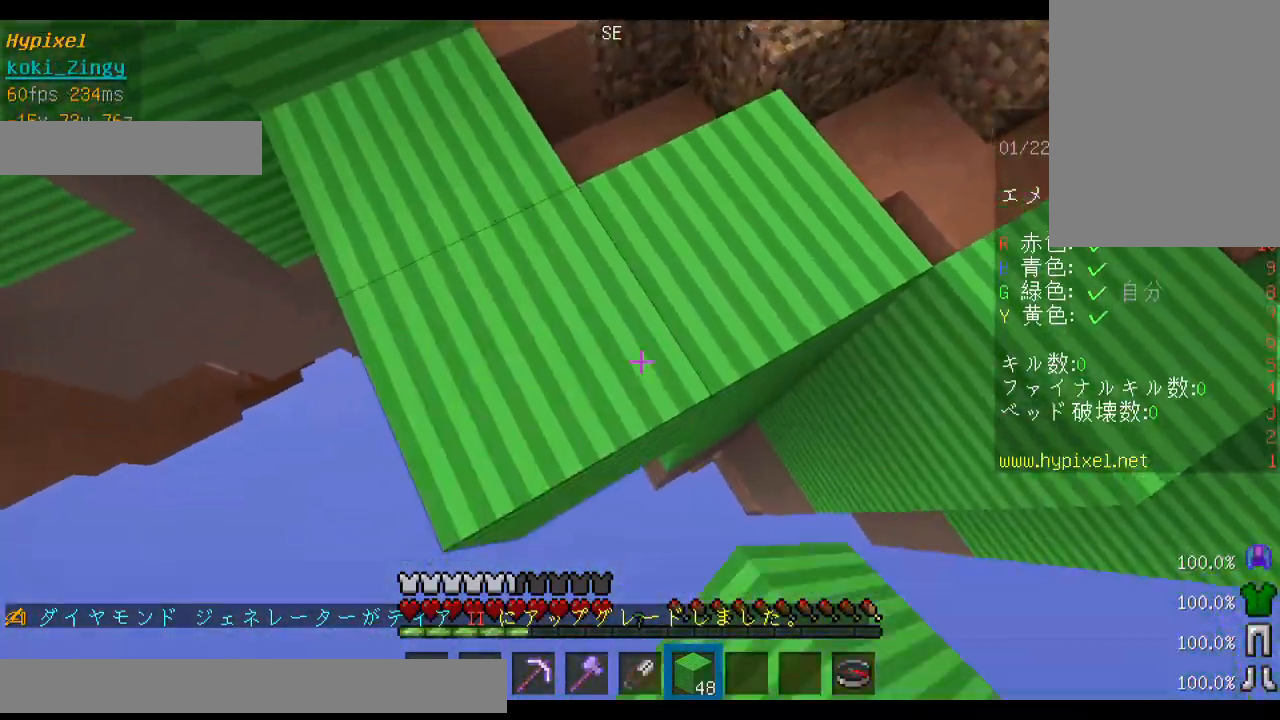
{"keys": ["s", "shift"], "mouse": [], "events": [[100, "mouse_right", "up"], [233, "a", "up"]]}
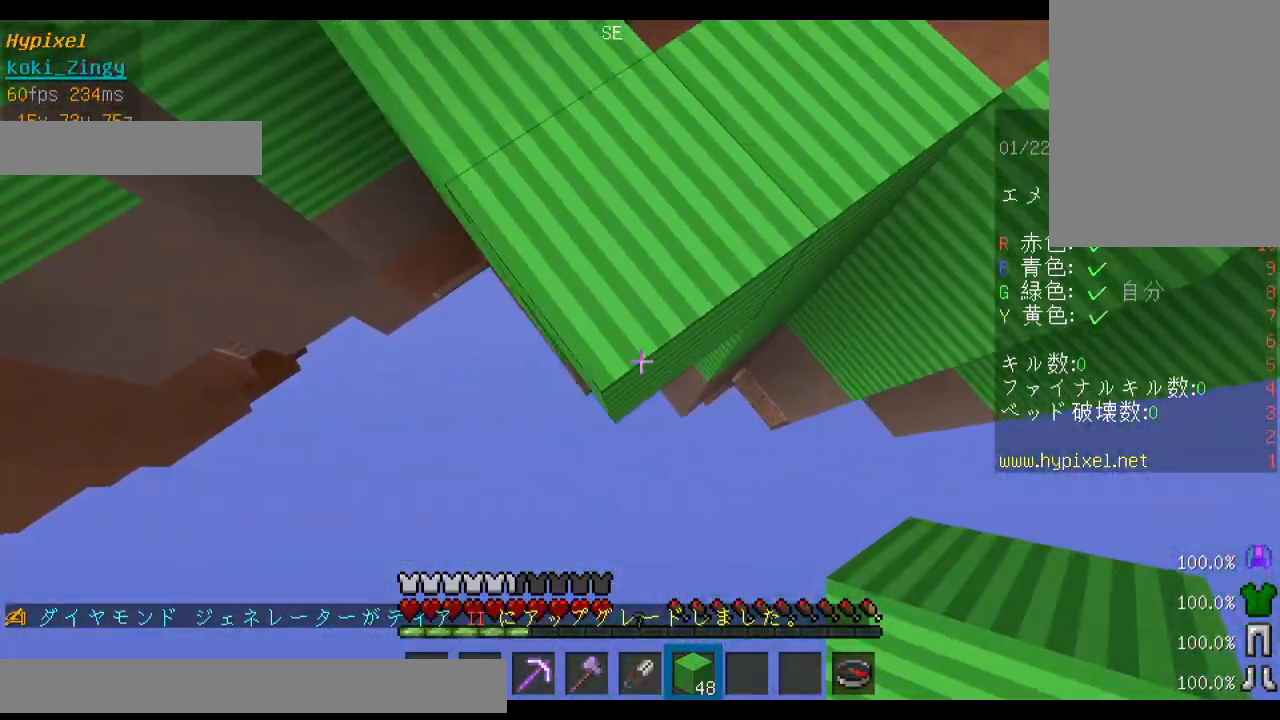
{"keys": ["s", "shift"], "mouse": [], "events": [[133, "mouse_right", "down"], [200, "mouse_right", "up"]]}
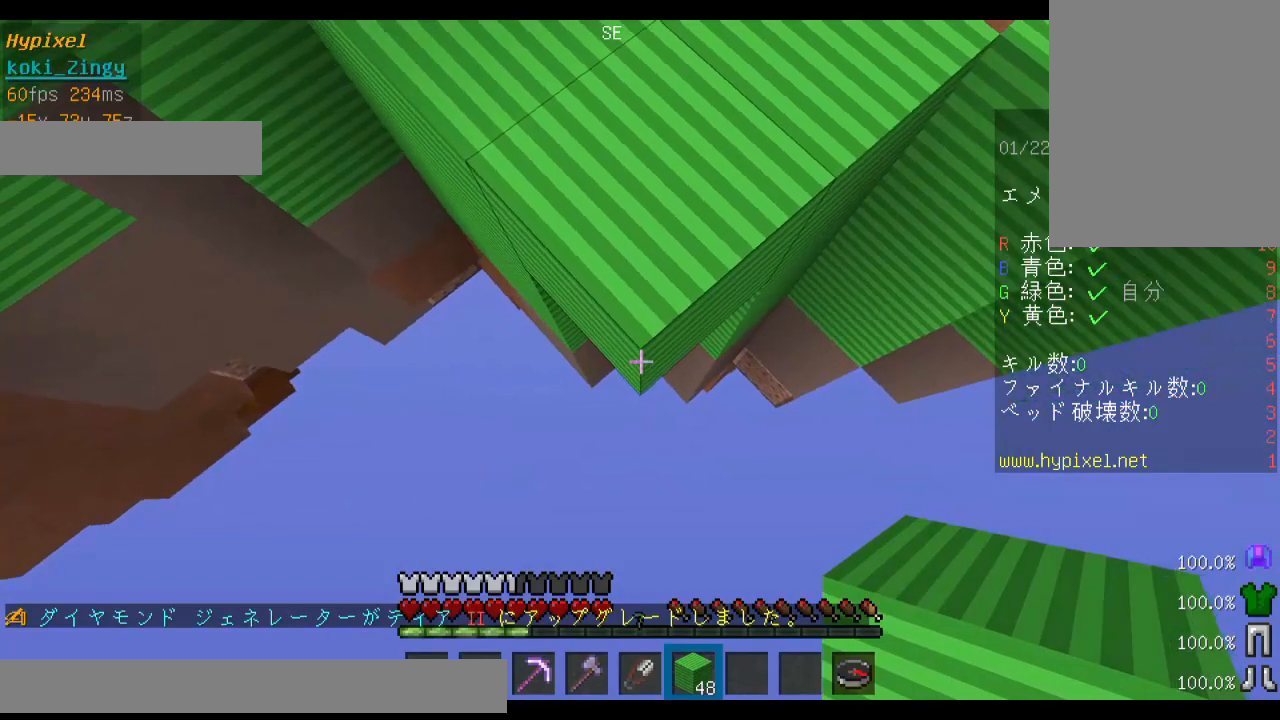
{"keys": ["s", "shift"], "mouse": ["right"], "events": [[100, "mouse_right", "down"], [233, "mouse_right", "up"], [500, "mouse_right", "down"]]}
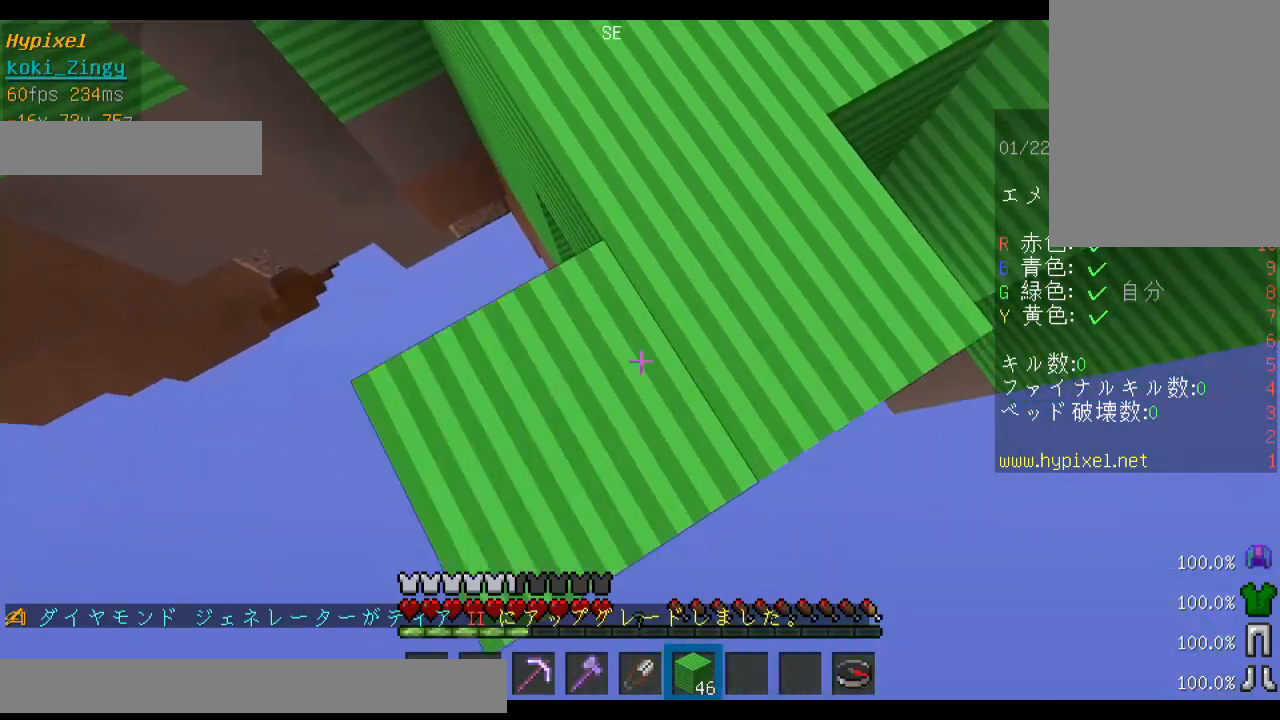
{"keys": ["s", "shift"], "mouse": [], "events": [[100, "mouse_right", "up"]]}
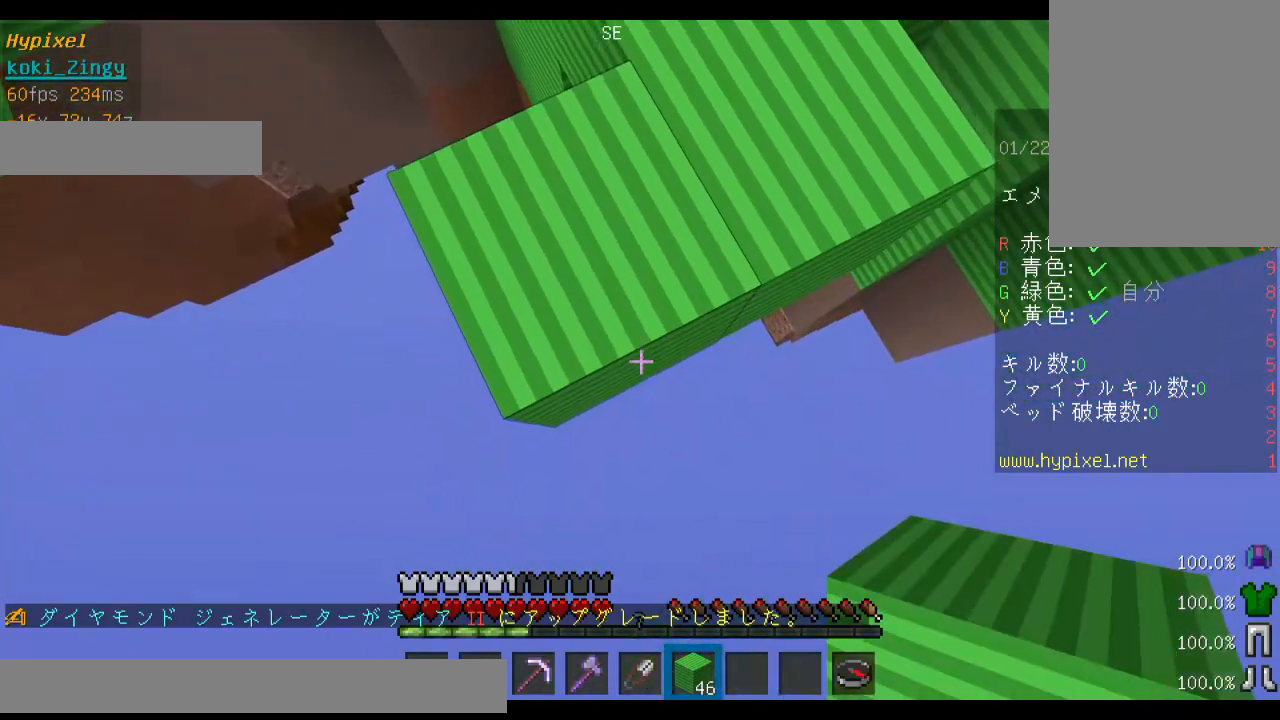
{"keys": ["s", "shift"], "mouse": [], "events": [[133, "a", "down"], [133, "mouse_right", "down"], [233, "mouse_right", "up"], [433, "a", "up"]]}
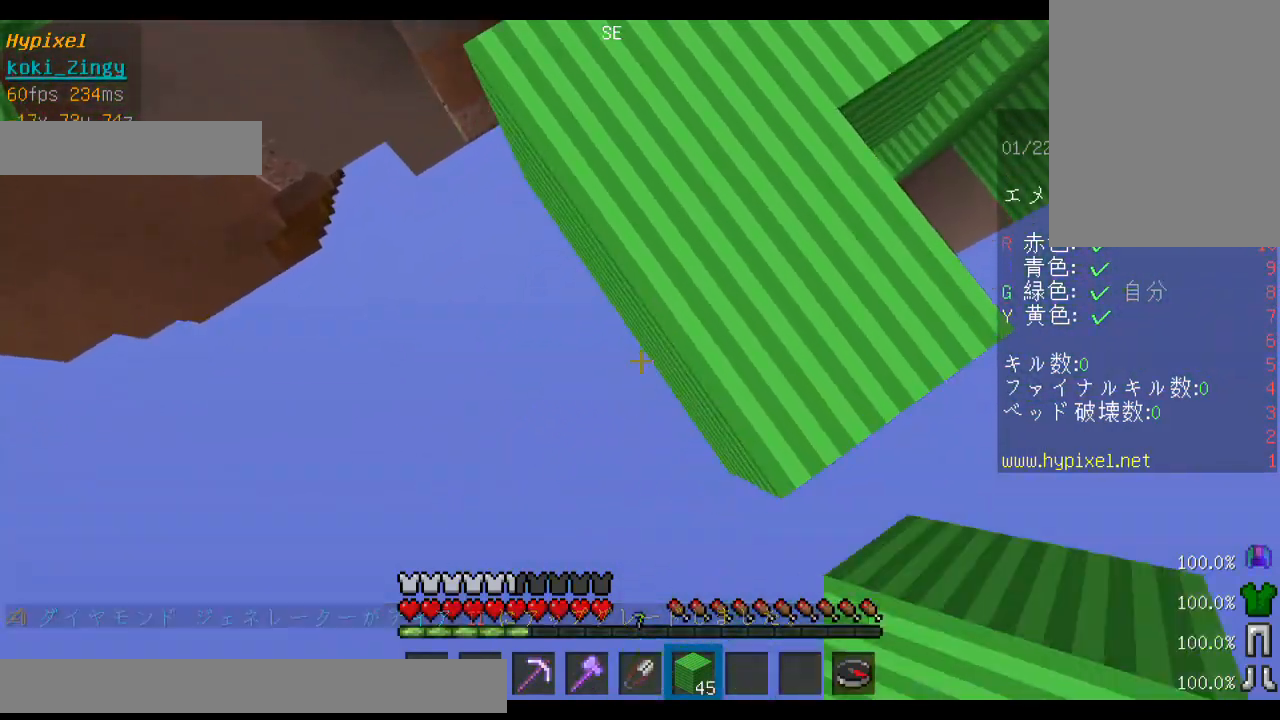
{"keys": ["s", "shift"], "mouse": ["right"], "events": [[33, "mouse_right", "down"], [133, "mouse_right", "up"], [433, "mouse_right", "down"]]}
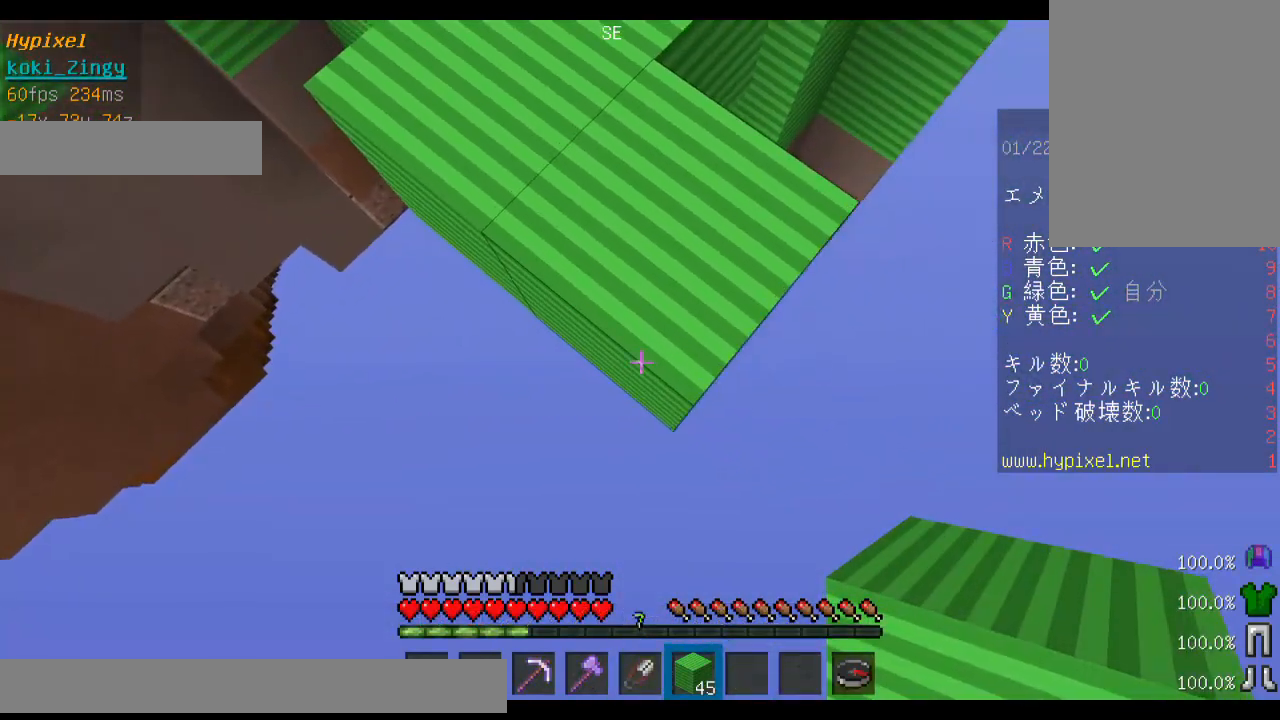
{"keys": ["a", "s", "shift"], "mouse": ["right"], "events": [[33, "mouse_right", "up"], [400, "mouse_right", "down"], [500, "a", "down"]]}
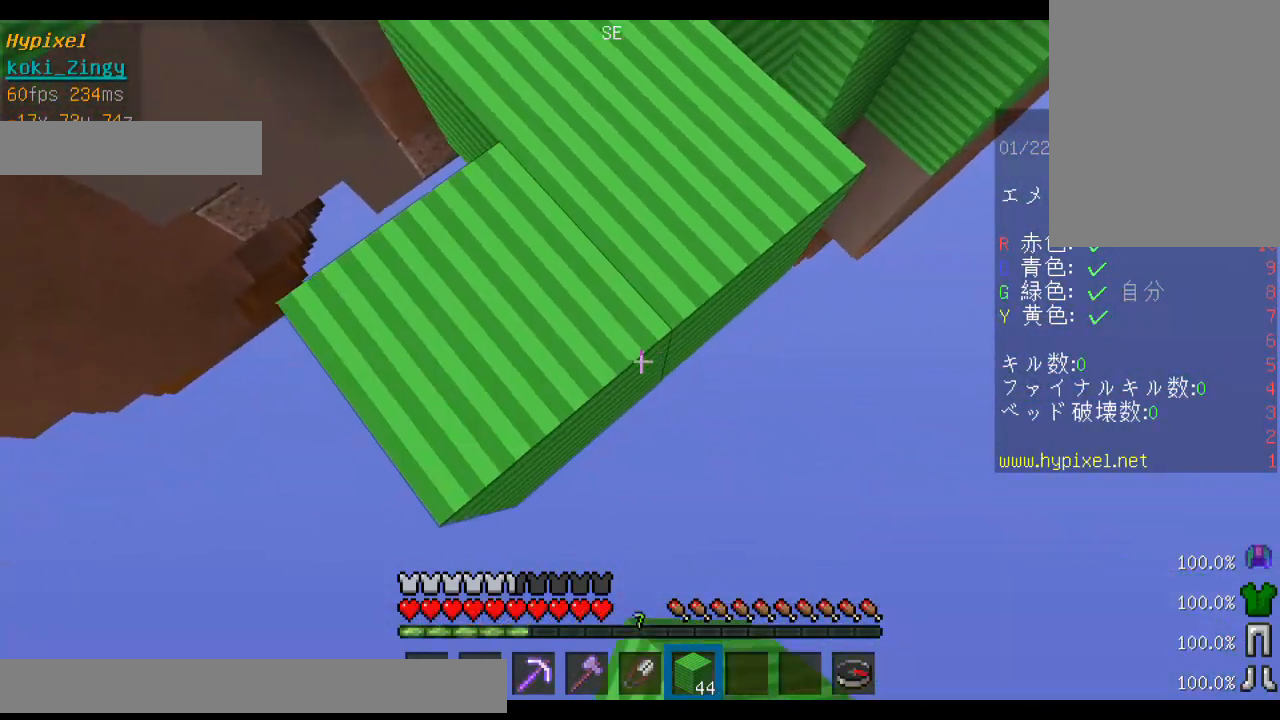
{"keys": ["s", "shift"], "mouse": [], "events": [[33, "mouse_right", "up"], [200, "a", "up"], [333, "mouse_right", "down"], [433, "mouse_right", "up"]]}
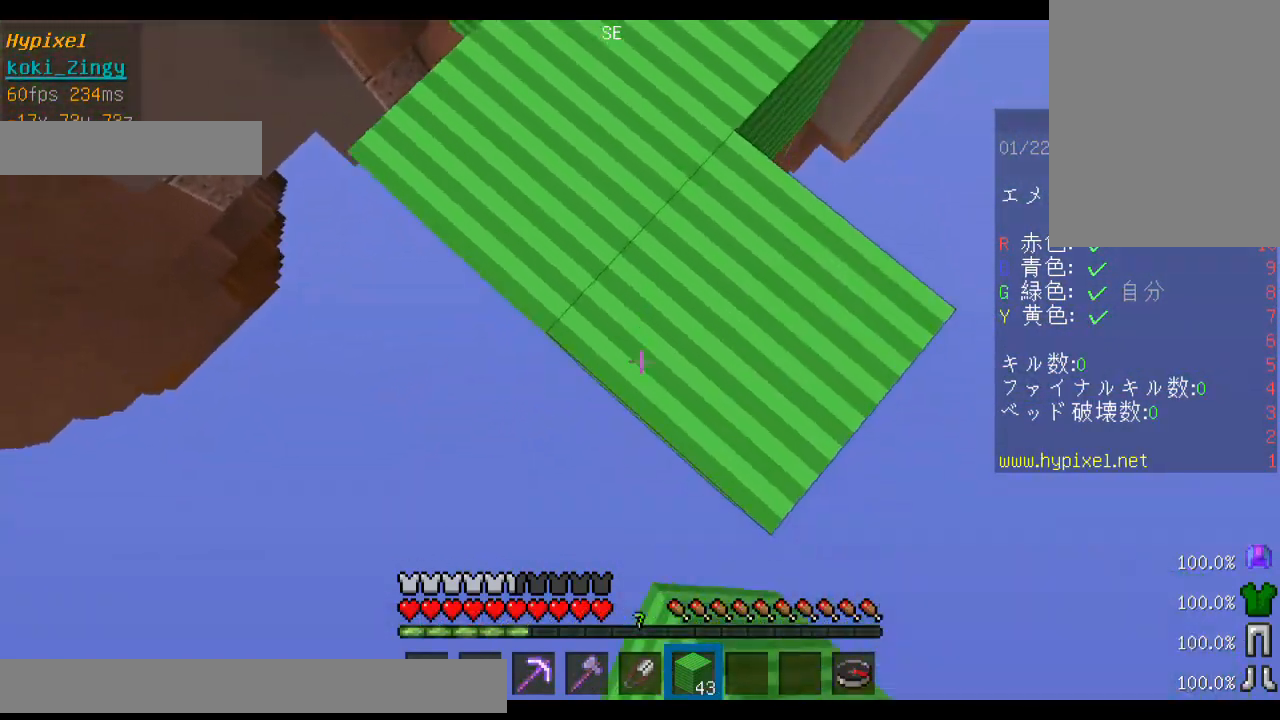
{"keys": ["s", "shift"], "mouse": [], "events": [[200, "mouse_right", "down"], [300, "mouse_right", "up"]]}
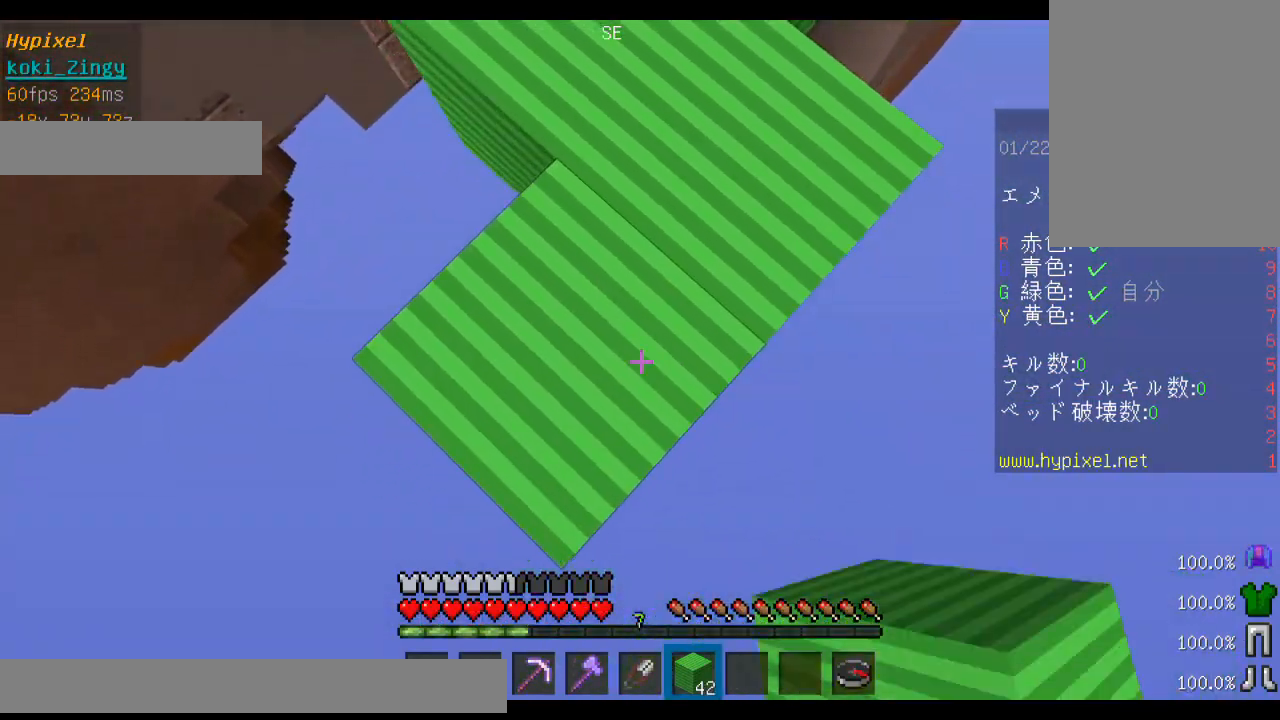
{"keys": ["s", "shift"], "mouse": ["right"], "events": [[433, "mouse_right", "down"]]}
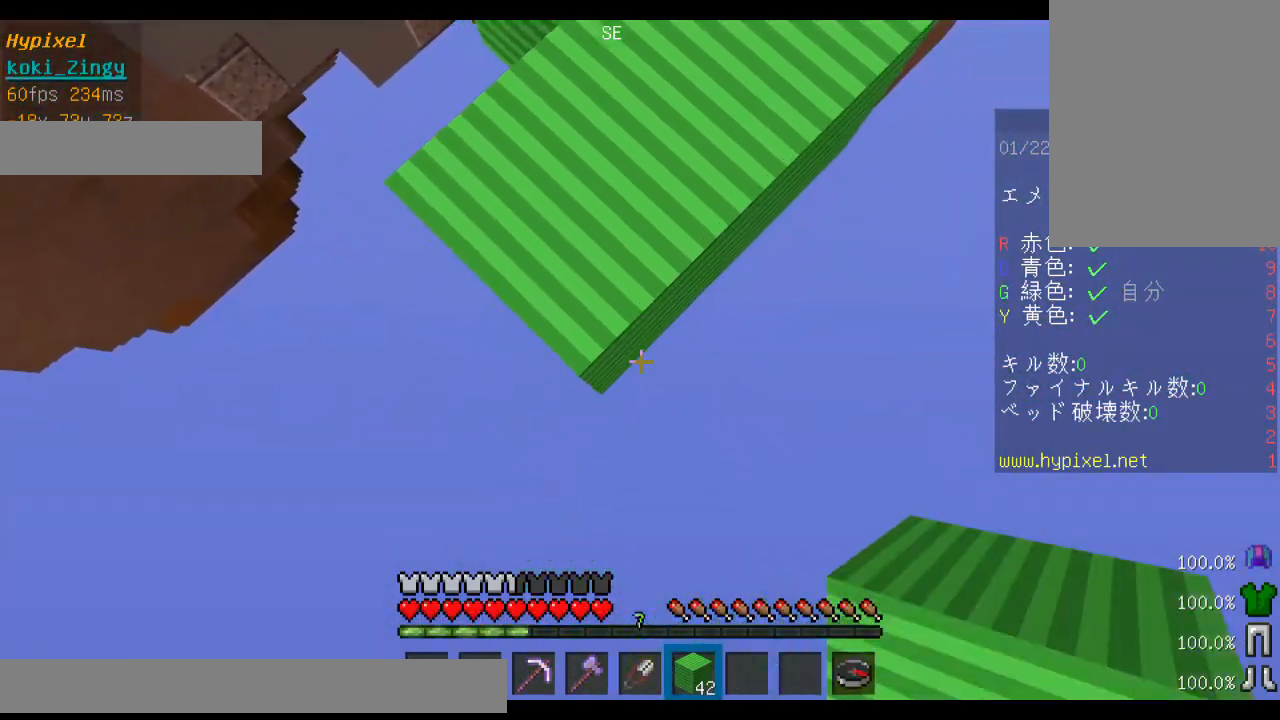
{"keys": ["s", "shift"], "mouse": [], "events": [[33, "mouse_right", "up"], [300, "mouse_right", "down"], [433, "mouse_right", "up"]]}